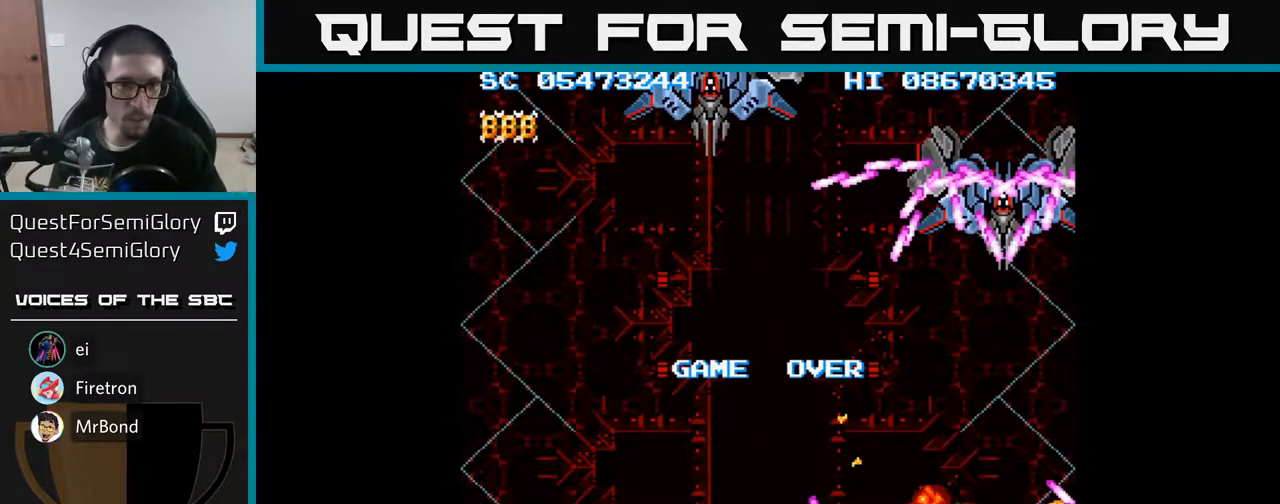
Gameplay with a controller (Xbox layout); each line is a JSON object with the inputs held at the frame after it. "events" lists button and stick changes between this image and that frame as [ms after this image, input, new state], when the widget could be followed in between. Not read: left_stick right_stick.
{"buttons": [], "events": [[50, "A", "down"], [267, "A", "up"]]}
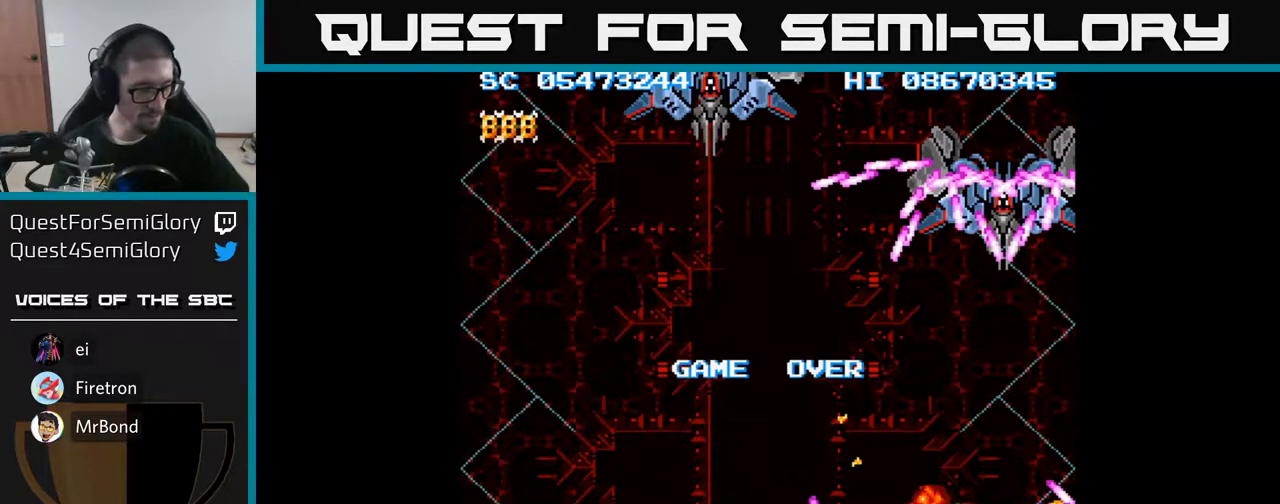
{"buttons": [], "events": []}
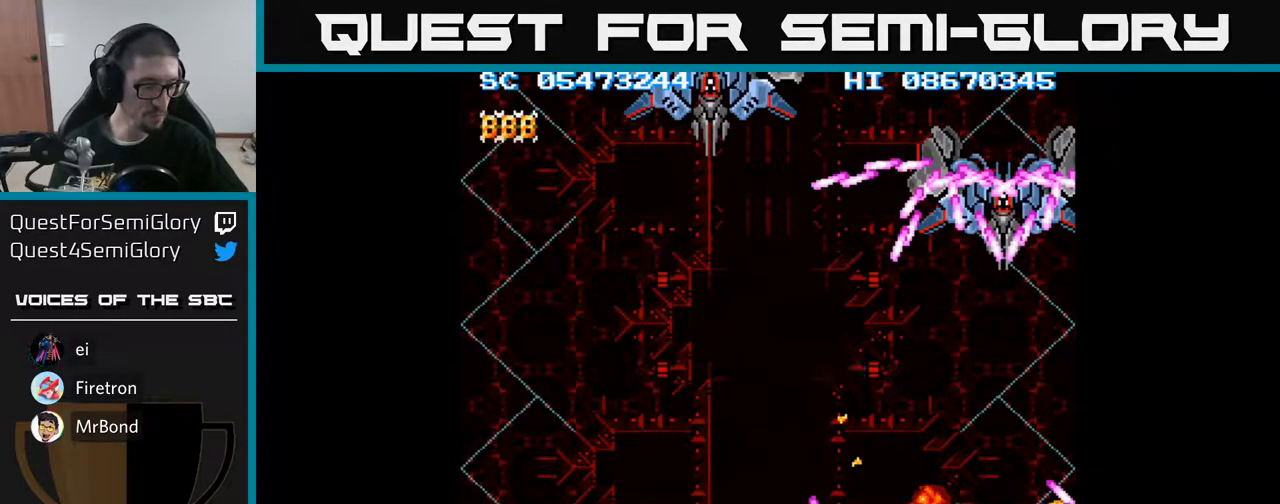
{"buttons": [], "events": []}
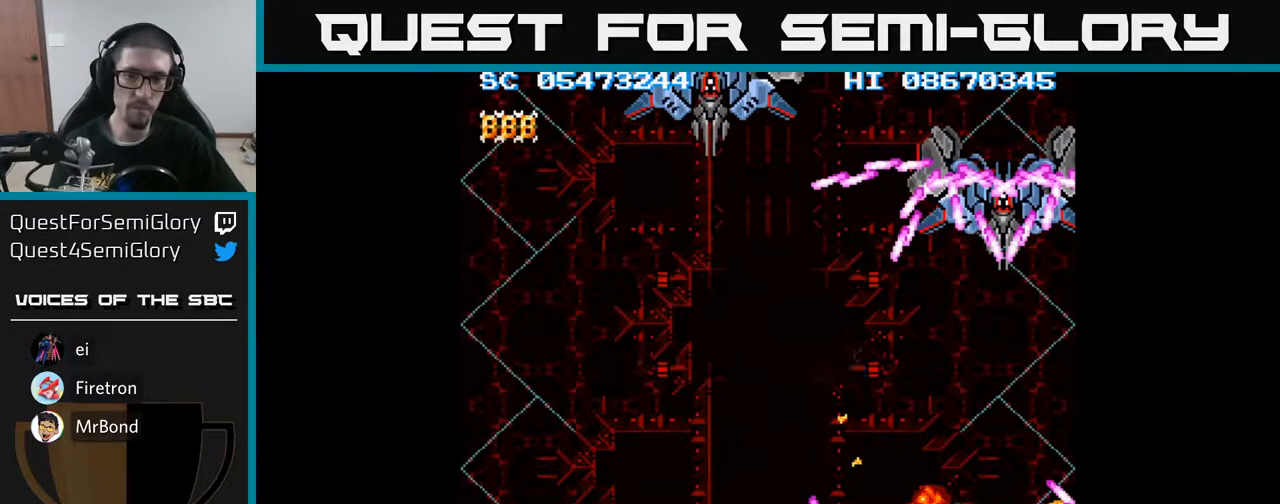
{"buttons": [], "events": []}
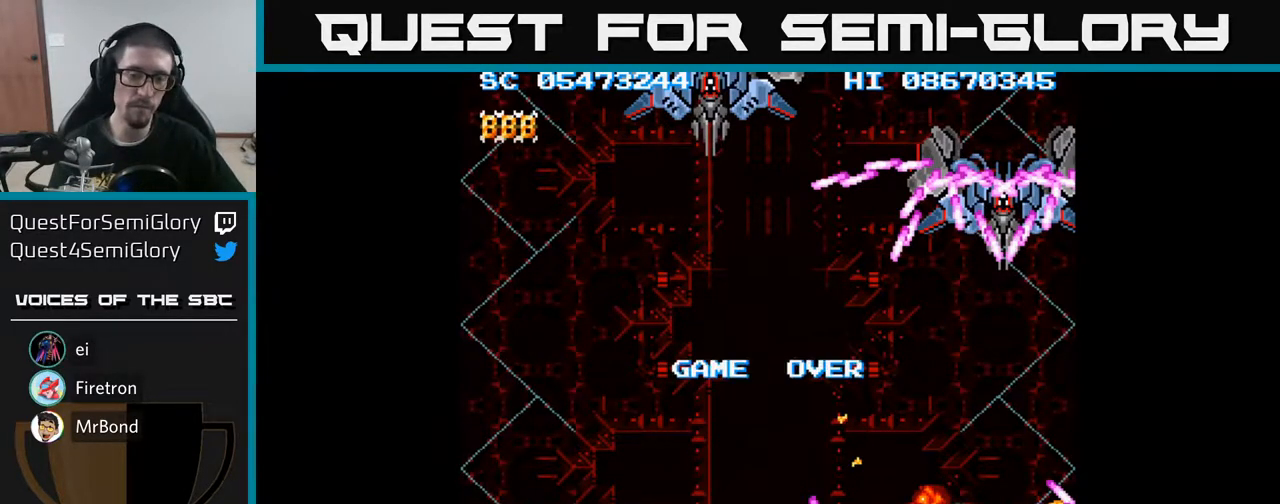
{"buttons": [], "events": []}
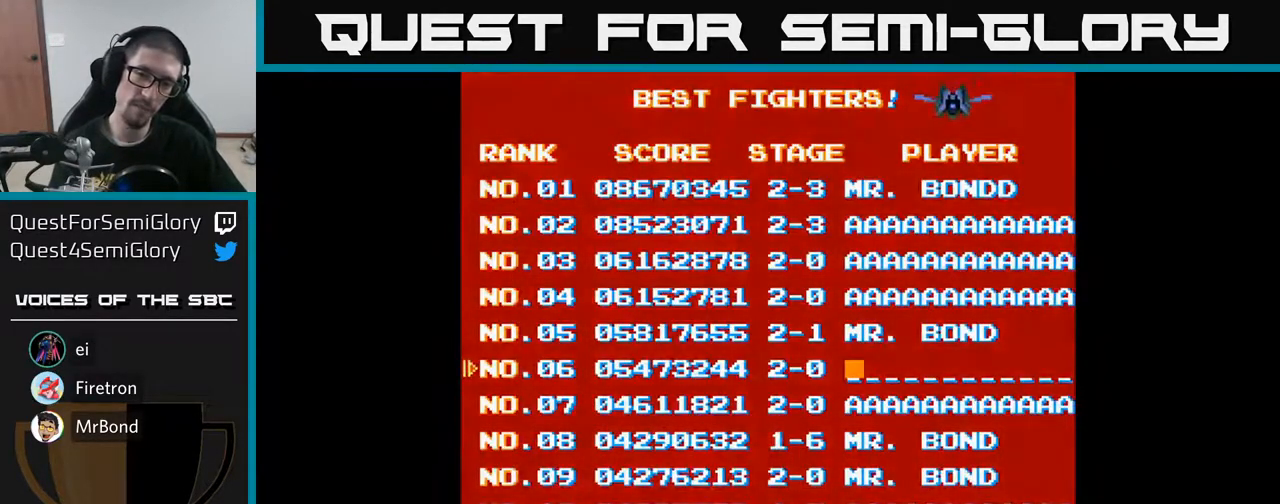
{"buttons": ["A"], "events": [[317, "A", "down"]]}
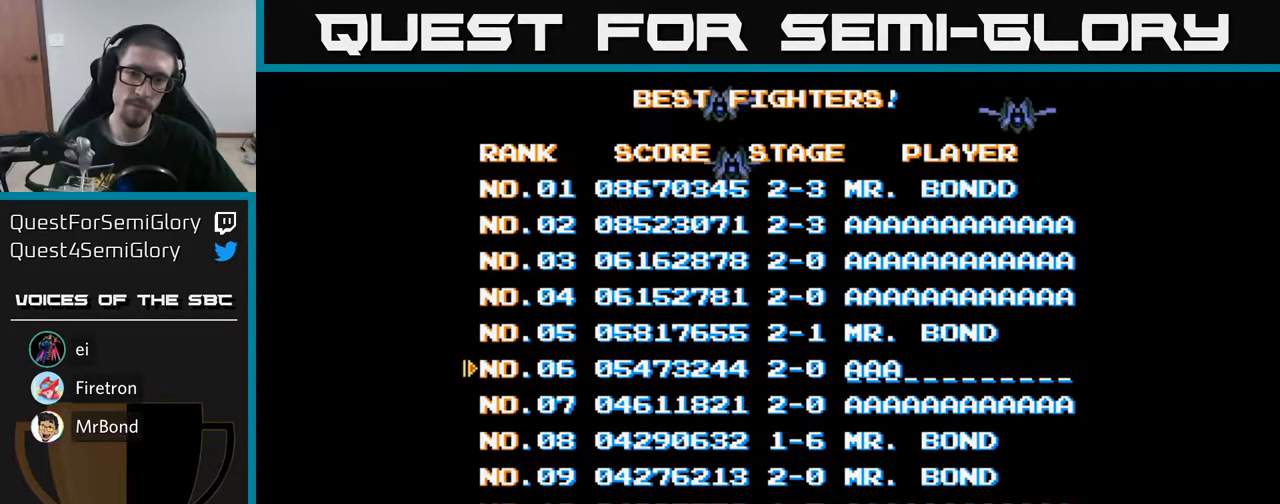
{"buttons": ["A"], "events": []}
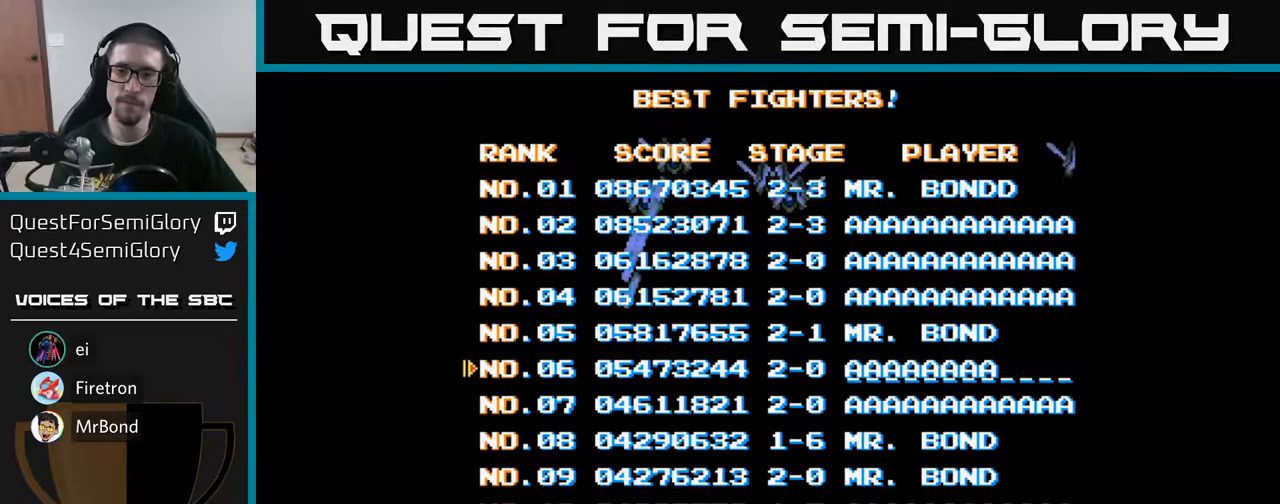
{"buttons": [], "events": [[483, "A", "up"]]}
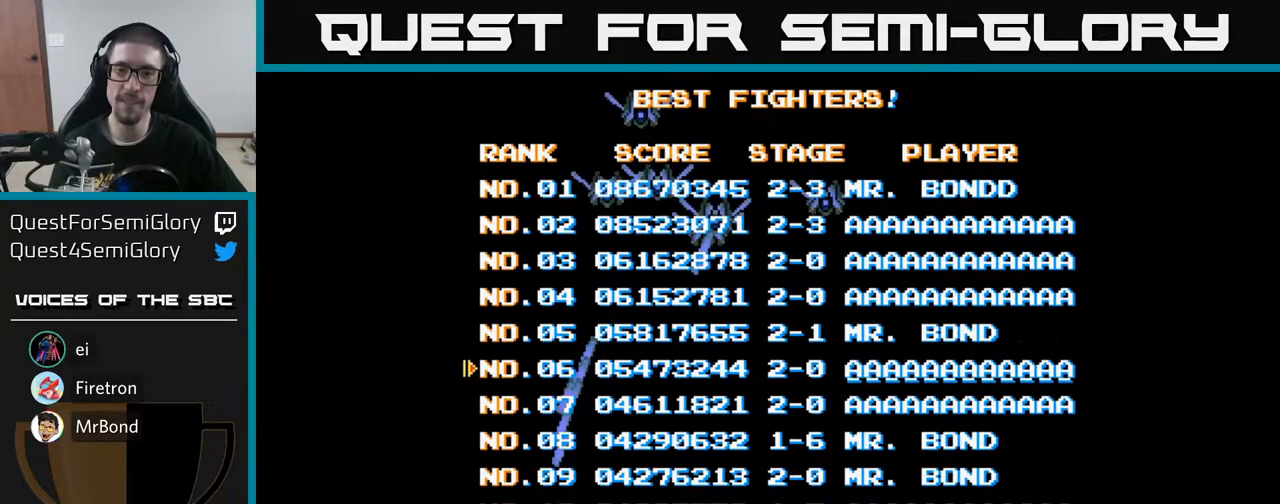
{"buttons": [], "events": []}
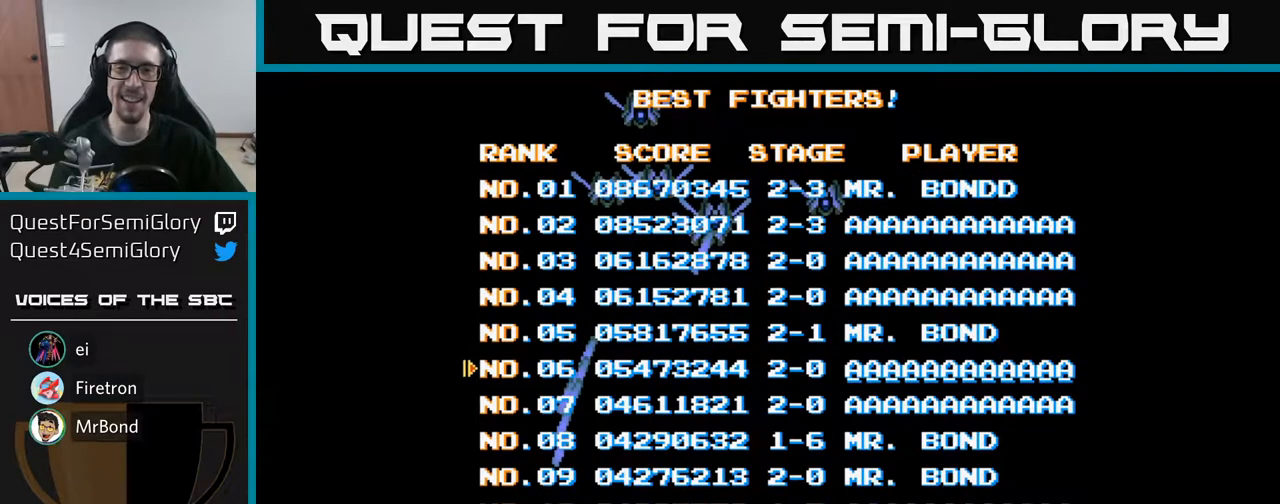
{"buttons": [], "events": []}
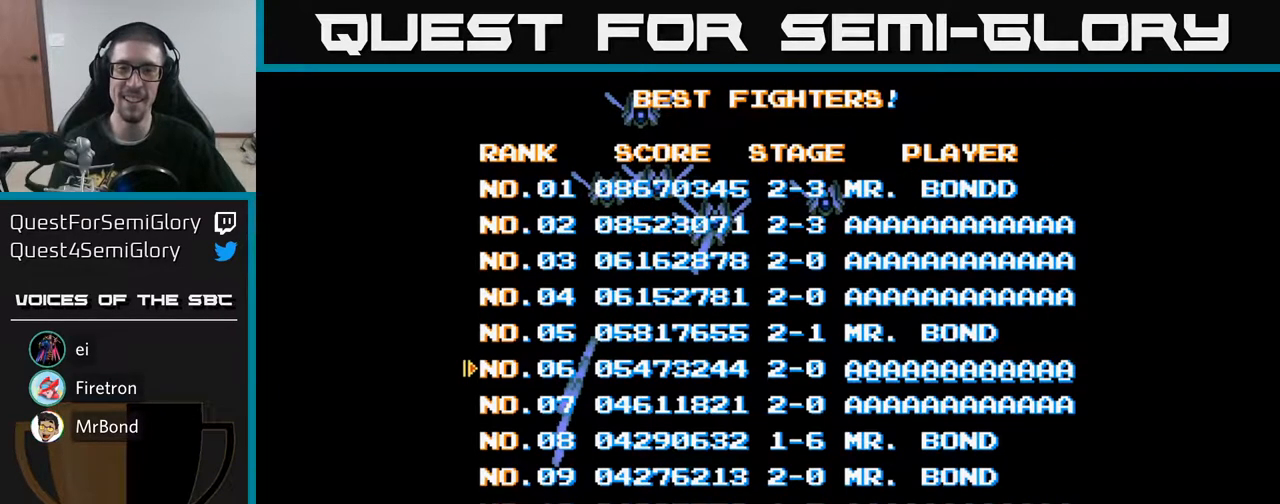
{"buttons": [], "events": []}
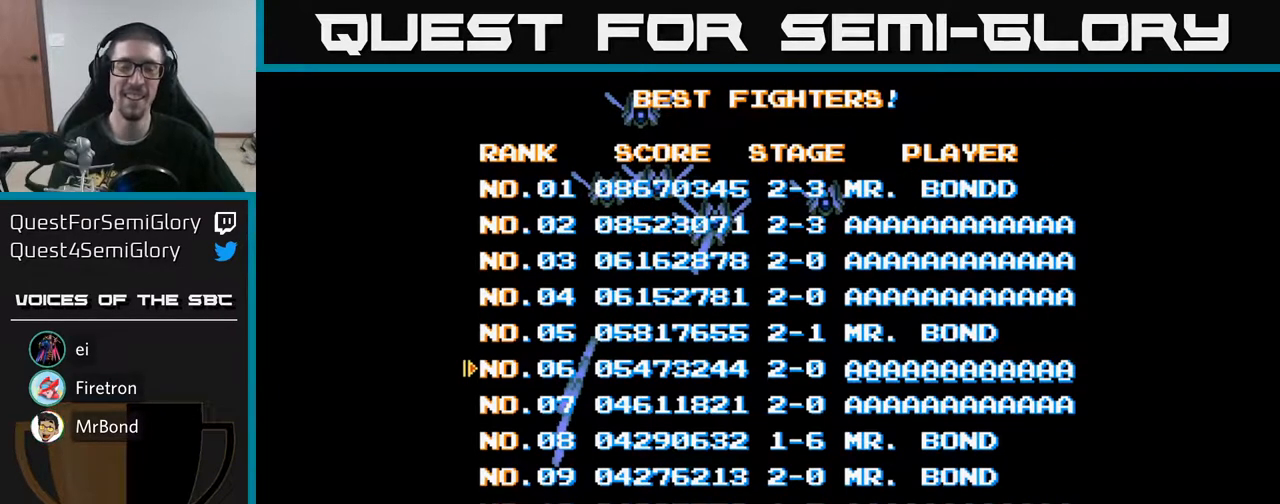
{"buttons": [], "events": []}
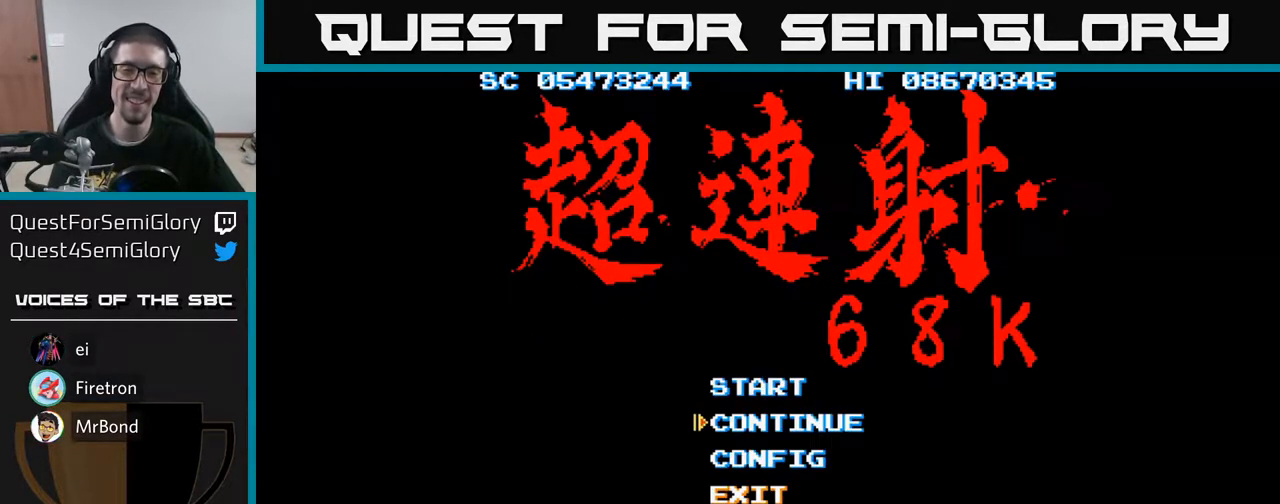
{"buttons": [], "events": []}
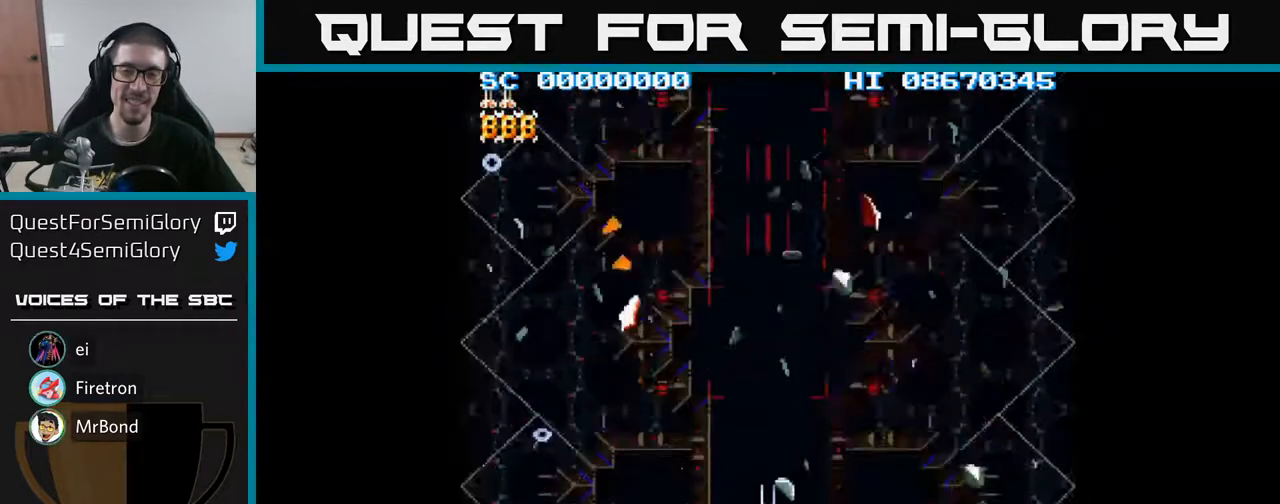
{"buttons": [], "events": []}
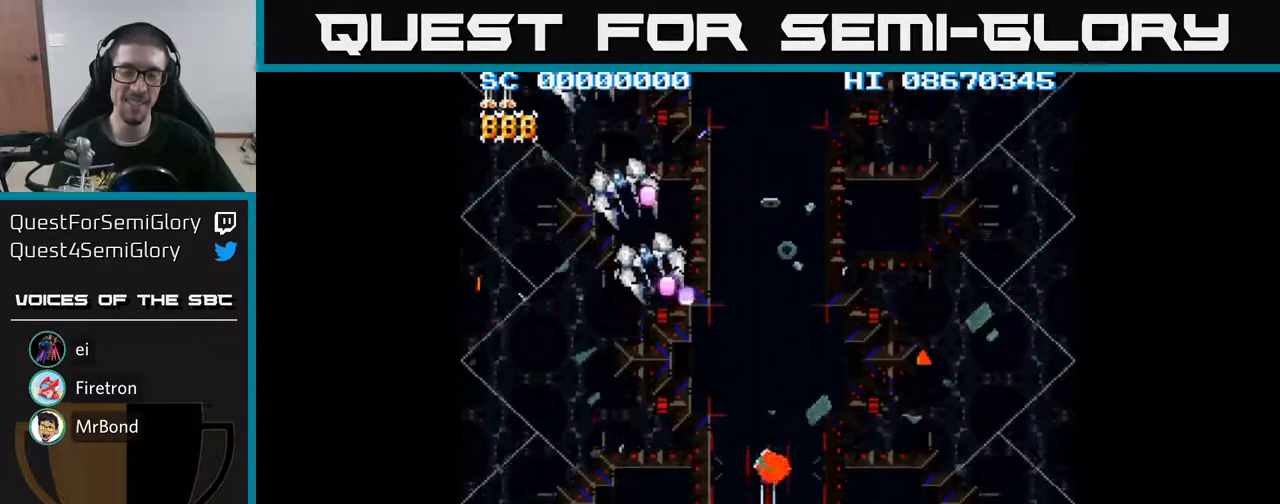
{"buttons": [], "events": [[283, "A", "down"], [333, "A", "up"]]}
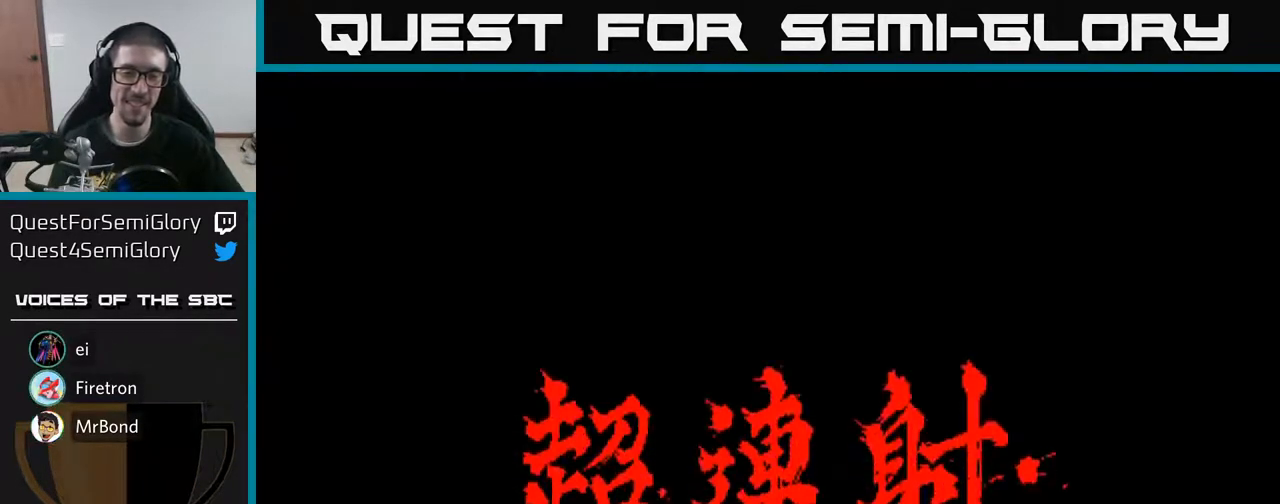
{"buttons": [], "events": []}
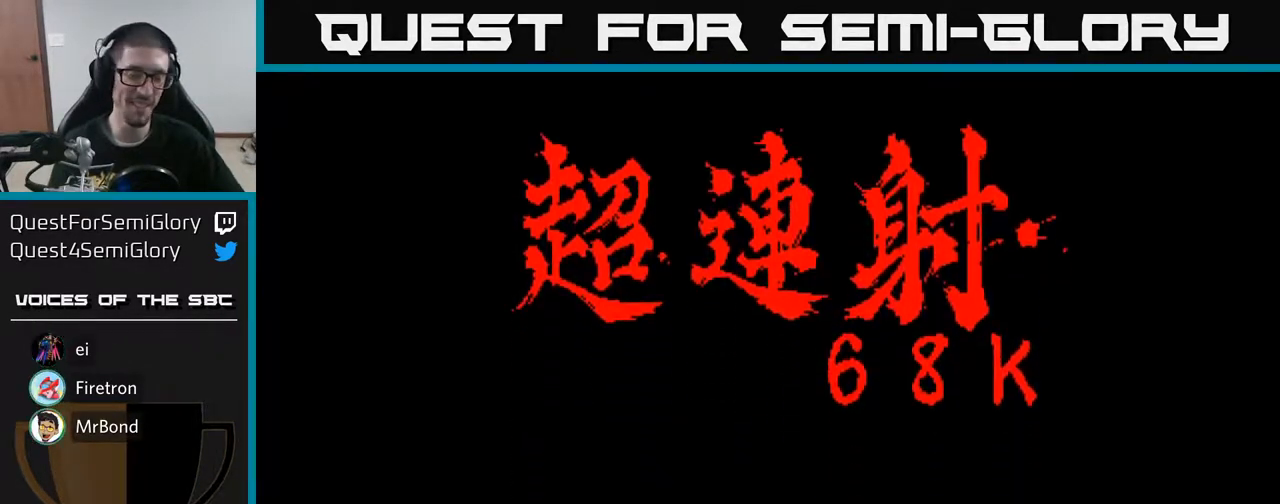
{"buttons": [], "events": []}
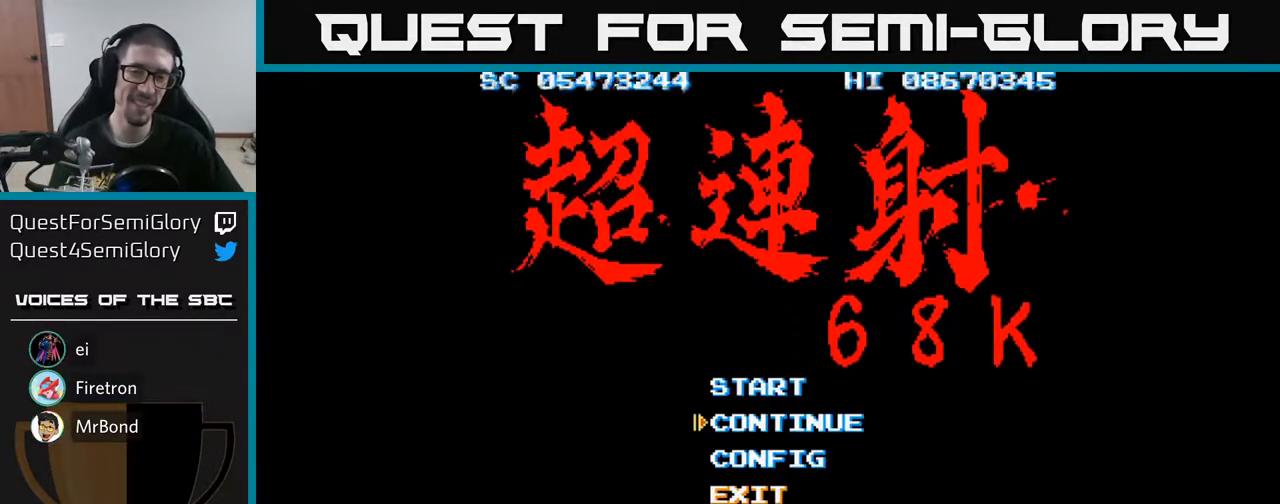
{"buttons": [], "events": [[267, "DPAD_UP", "down"], [350, "DPAD_UP", "up"]]}
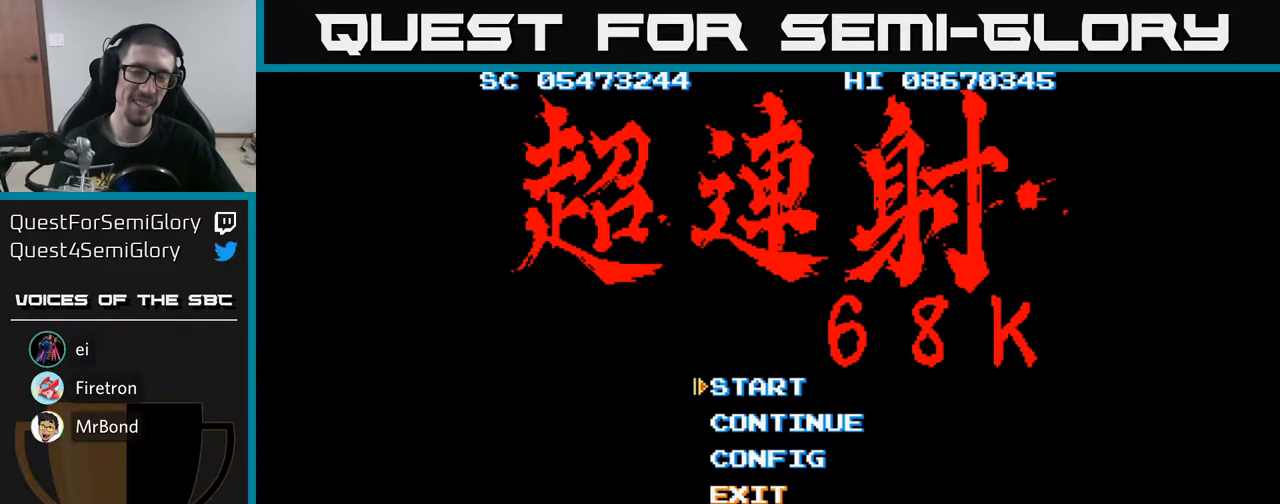
{"buttons": [], "events": [[267, "A", "down"], [383, "A", "up"]]}
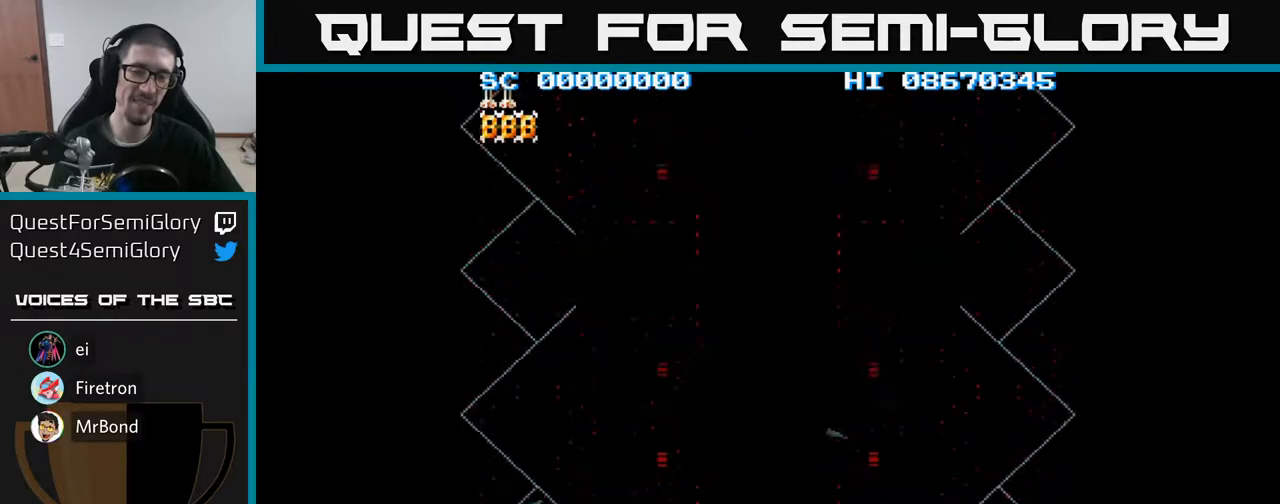
{"buttons": [], "events": []}
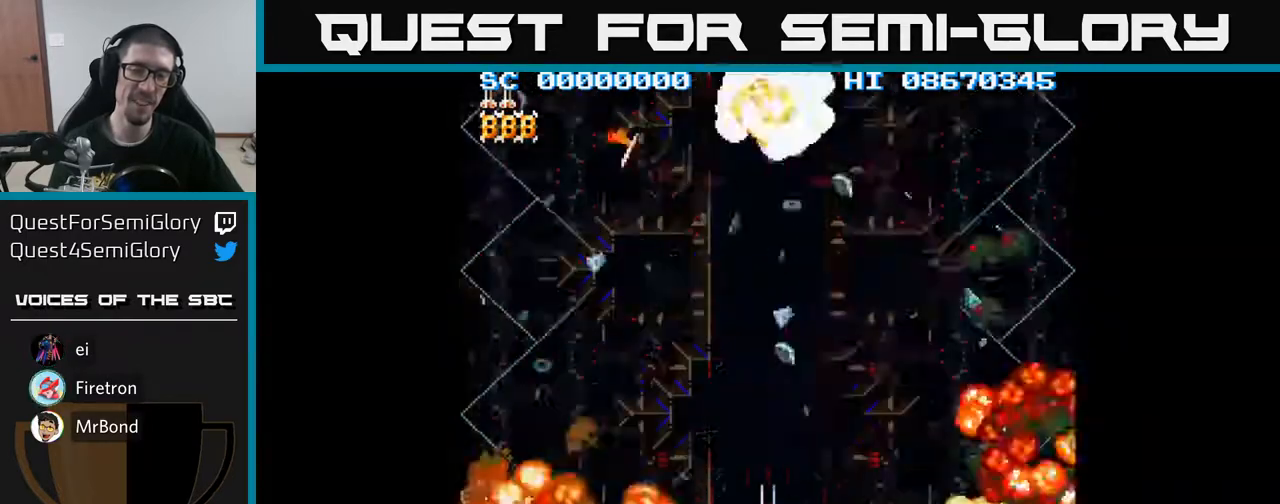
{"buttons": ["A"], "events": [[417, "A", "down"]]}
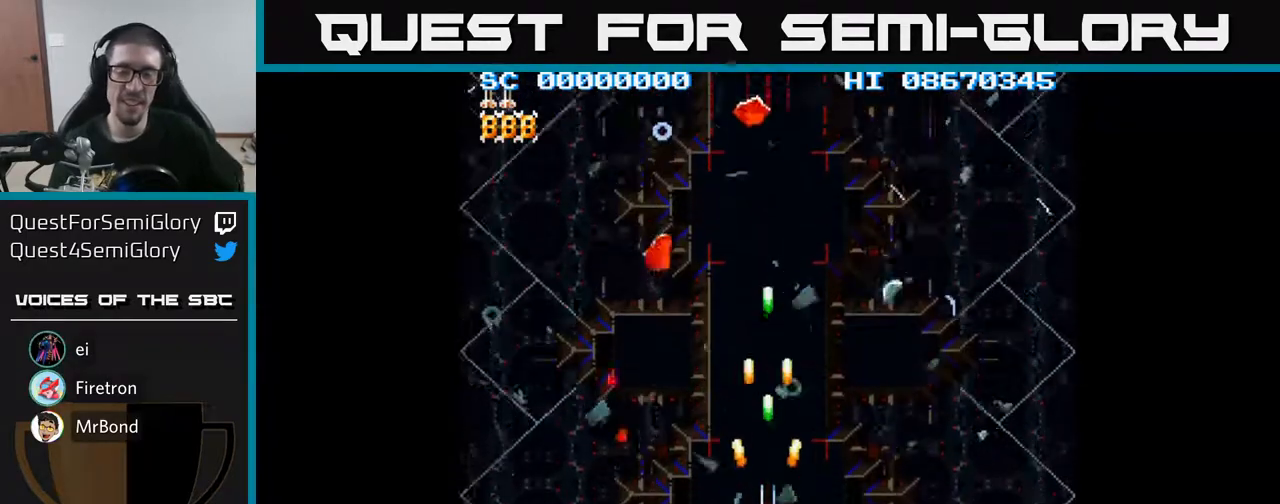
{"buttons": ["A", "DPAD_DOWN"], "events": [[483, "DPAD_DOWN", "down"]]}
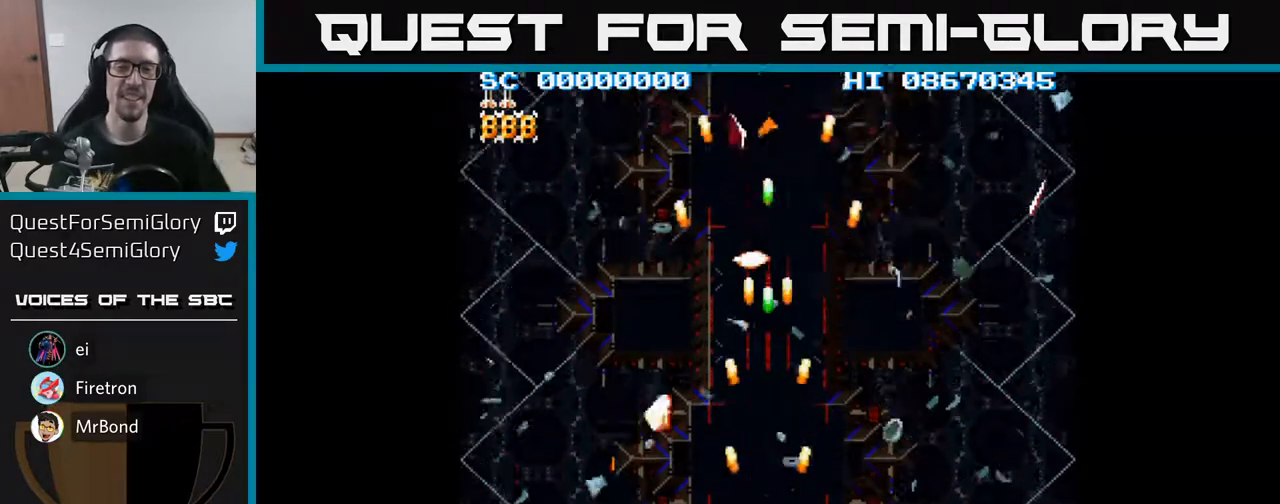
{"buttons": ["A", "DPAD_LEFT"], "events": [[67, "DPAD_LEFT", "down"], [217, "DPAD_DOWN", "up"]]}
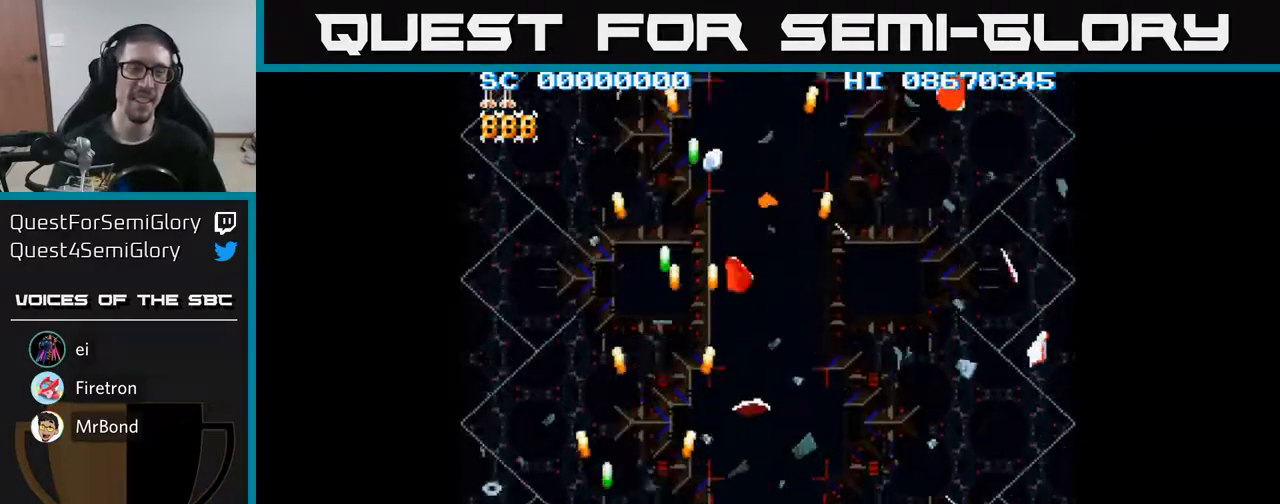
{"buttons": ["A", "DPAD_RIGHT"], "events": [[417, "DPAD_LEFT", "up"], [483, "DPAD_RIGHT", "down"]]}
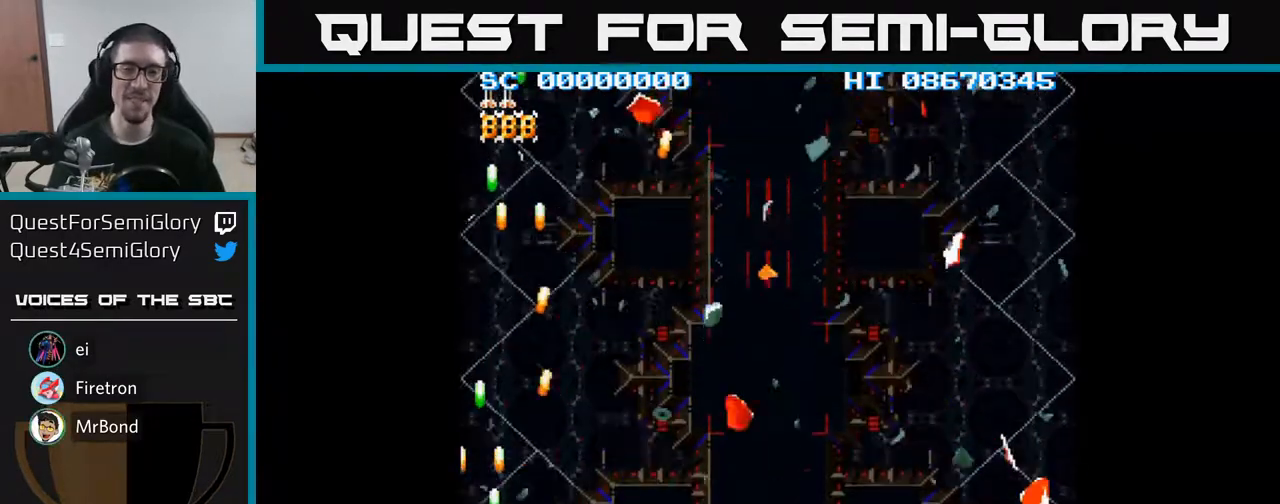
{"buttons": ["A", "DPAD_RIGHT"], "events": [[183, "DPAD_DOWN", "down"], [417, "DPAD_DOWN", "up"]]}
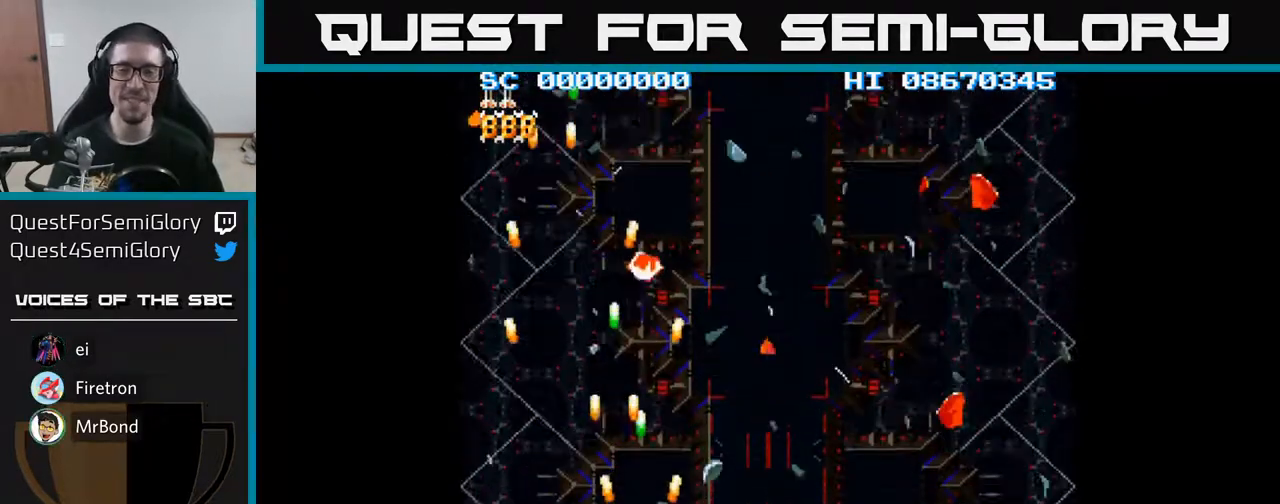
{"buttons": ["A", "DPAD_RIGHT"], "events": []}
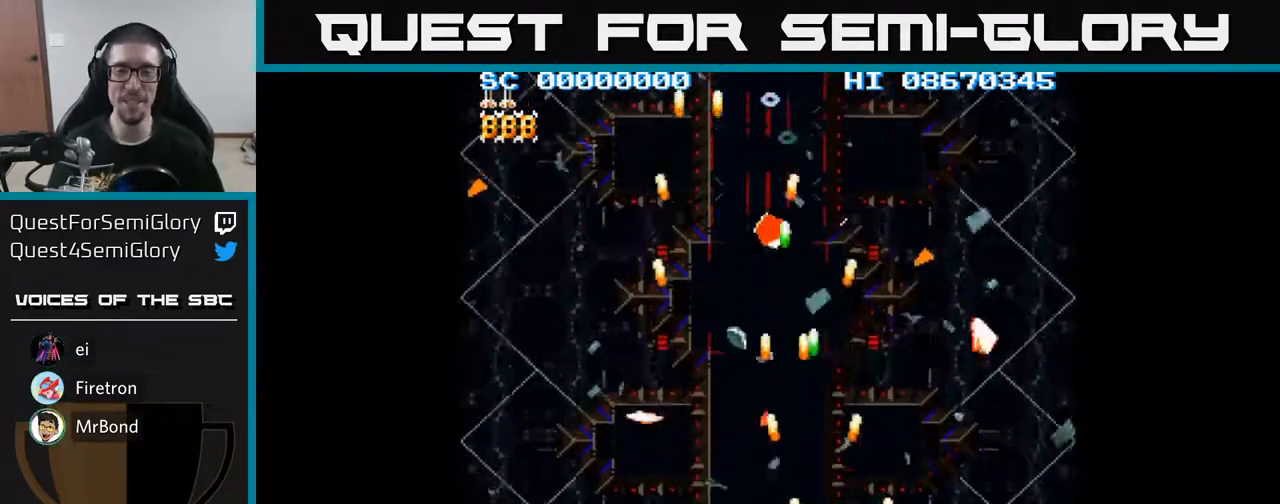
{"buttons": ["A", "DPAD_LEFT"], "events": [[233, "DPAD_RIGHT", "up"], [417, "DPAD_LEFT", "down"]]}